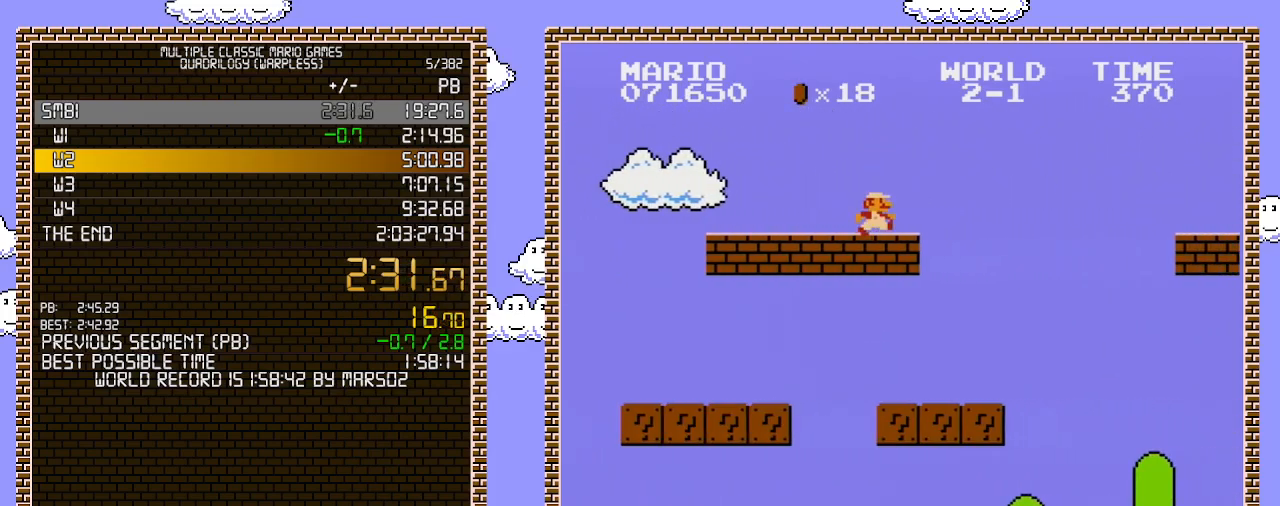
Gameplay with a controller (Nintendo layout); each line is a JSON object with the inputs held at the frame after it. "events" lists button and stick changes between this image and that frame as [ms after this image, input, new state], when the widget could be followed in between. Not read: L3 R3.
{"buttons": ["A", "B"], "events": [[250, "A", "down"], [500, "DPAD_RIGHT", "up"]]}
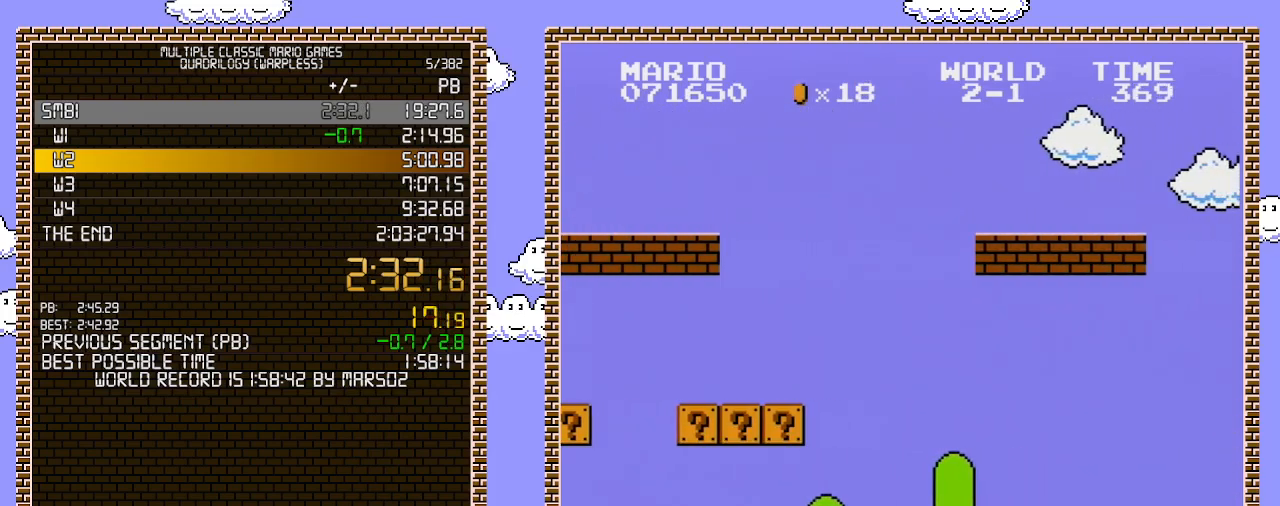
{"buttons": ["B", "DPAD_RIGHT"], "events": [[133, "DPAD_RIGHT", "down"], [350, "A", "up"]]}
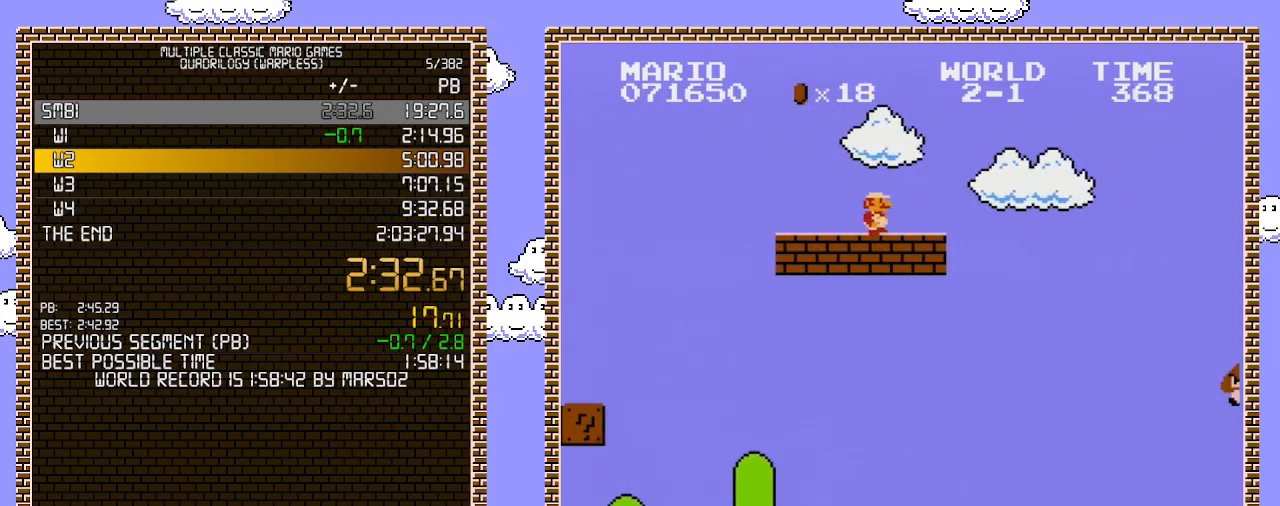
{"buttons": ["A", "B", "DPAD_RIGHT"], "events": [[417, "A", "down"]]}
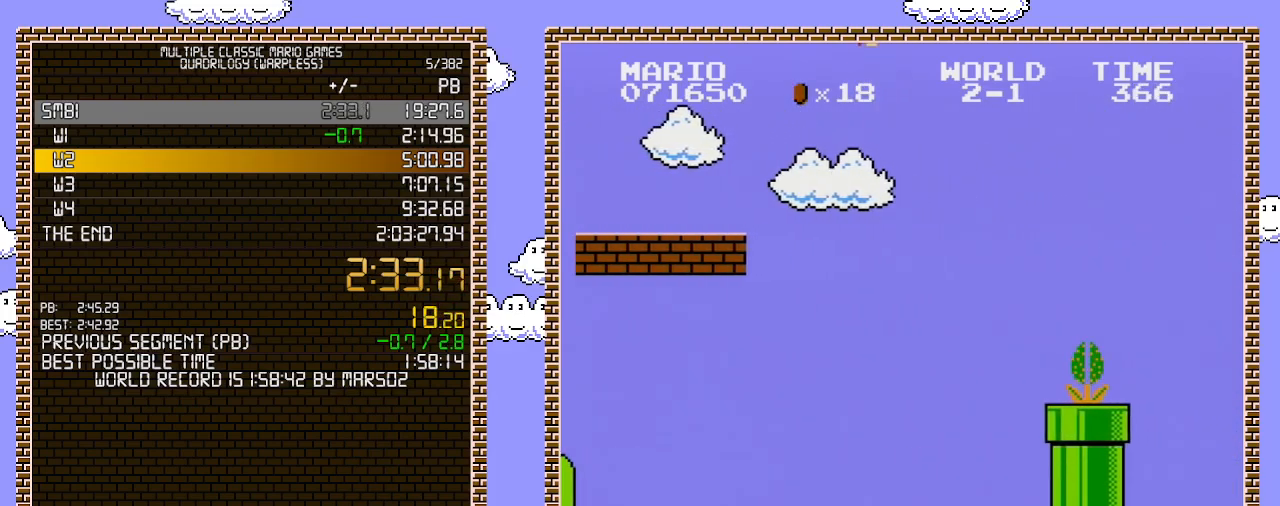
{"buttons": ["A", "B", "DPAD_RIGHT"], "events": []}
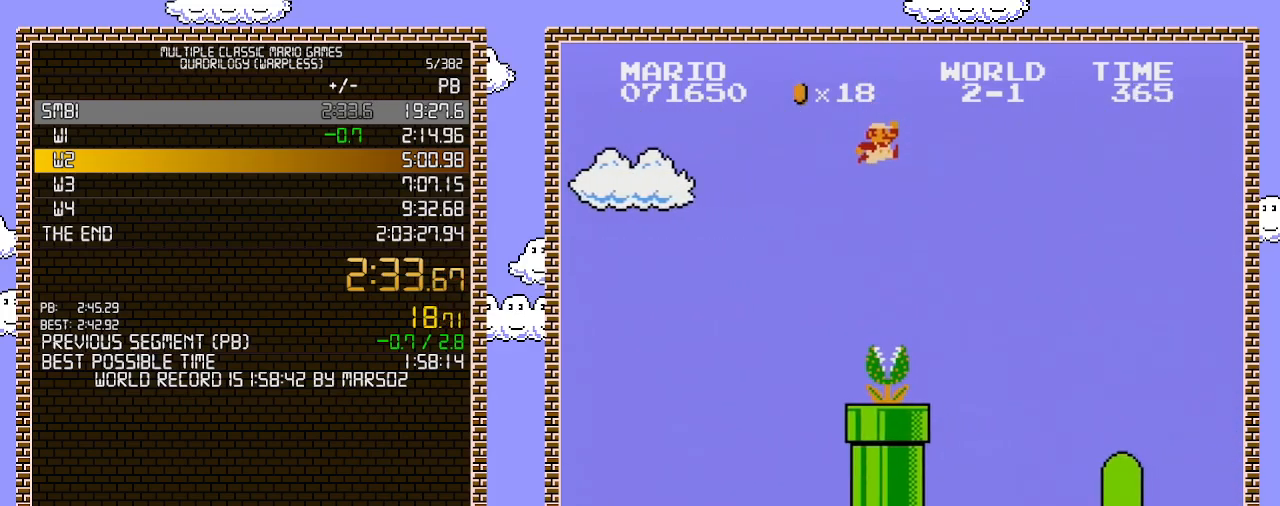
{"buttons": ["B", "DPAD_RIGHT"], "events": [[167, "A", "up"]]}
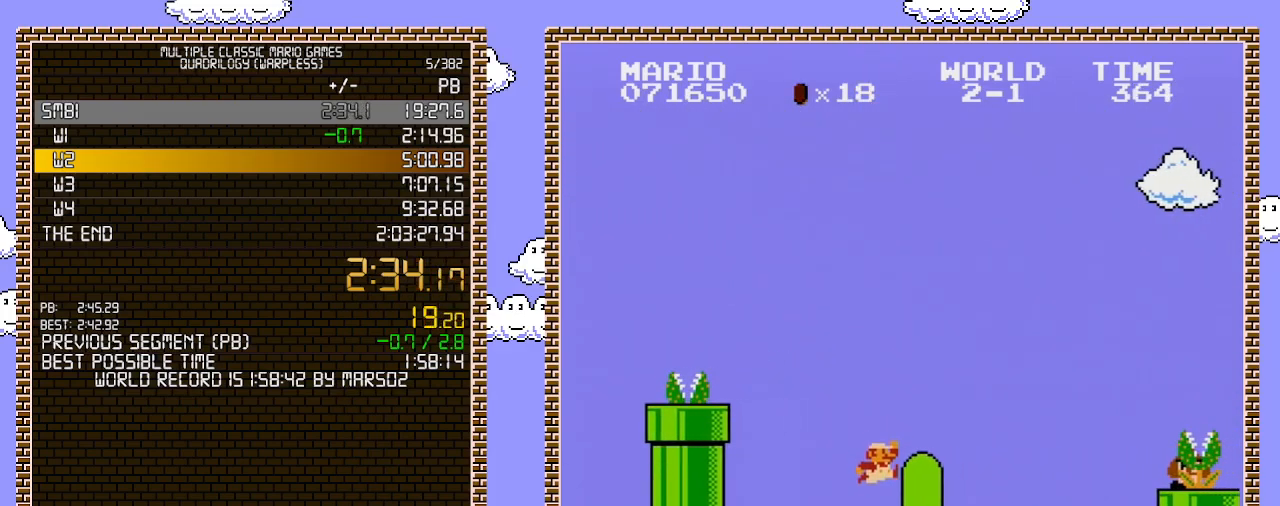
{"buttons": ["A", "DPAD_RIGHT"], "events": [[467, "A", "down"], [500, "B", "up"]]}
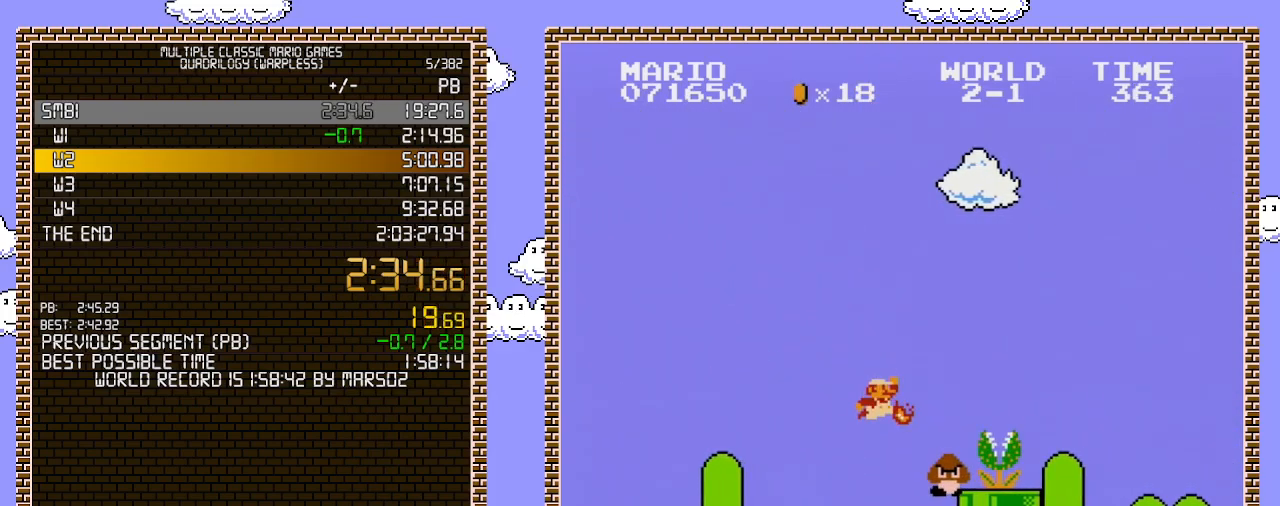
{"buttons": ["B", "DPAD_RIGHT"], "events": [[167, "A", "up"], [167, "B", "down"]]}
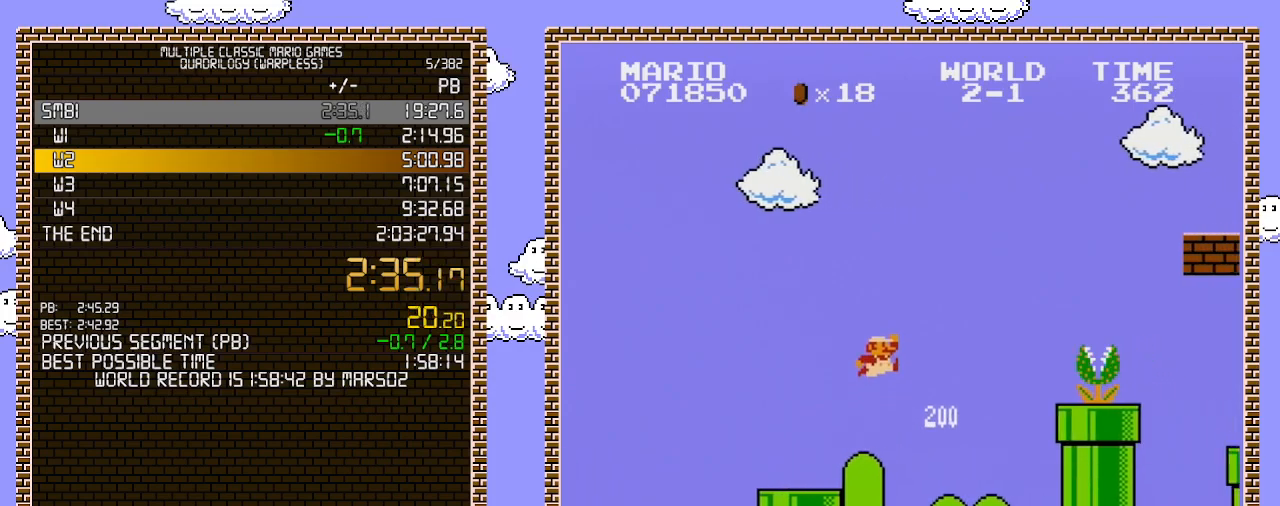
{"buttons": ["B", "DPAD_RIGHT"], "events": [[67, "A", "down"], [100, "B", "up"], [317, "B", "down"], [383, "A", "up"]]}
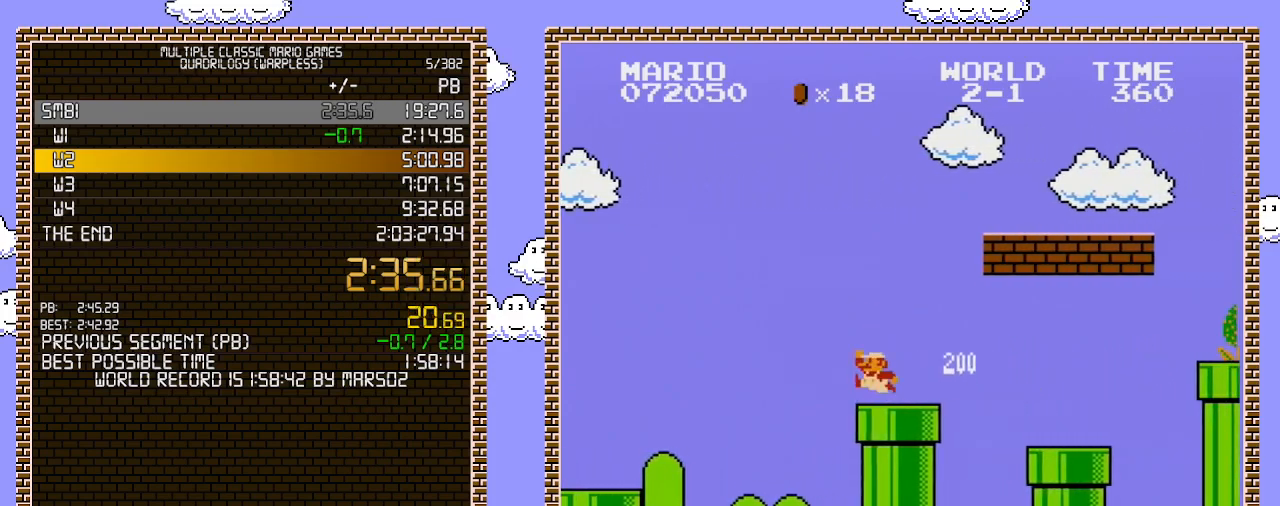
{"buttons": ["A", "B", "DPAD_RIGHT"], "events": [[183, "DPAD_LEFT", "down"], [183, "DPAD_RIGHT", "up"], [217, "A", "down"], [250, "DPAD_LEFT", "up"], [417, "DPAD_RIGHT", "down"]]}
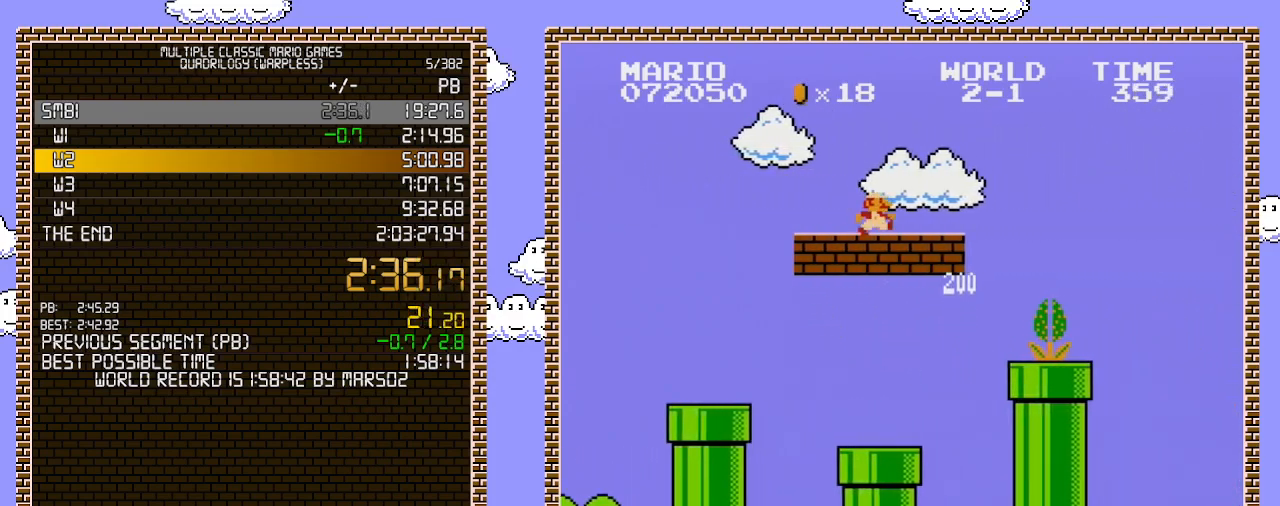
{"buttons": ["A", "B", "DPAD_RIGHT"], "events": [[33, "A", "up"], [467, "A", "down"]]}
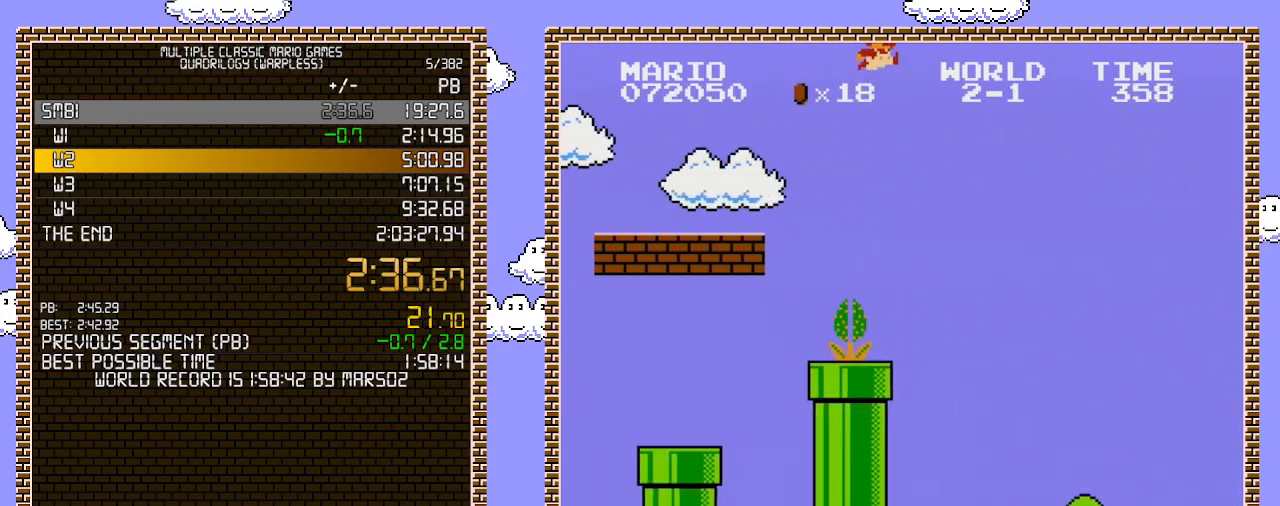
{"buttons": ["A", "B", "DPAD_RIGHT"], "events": []}
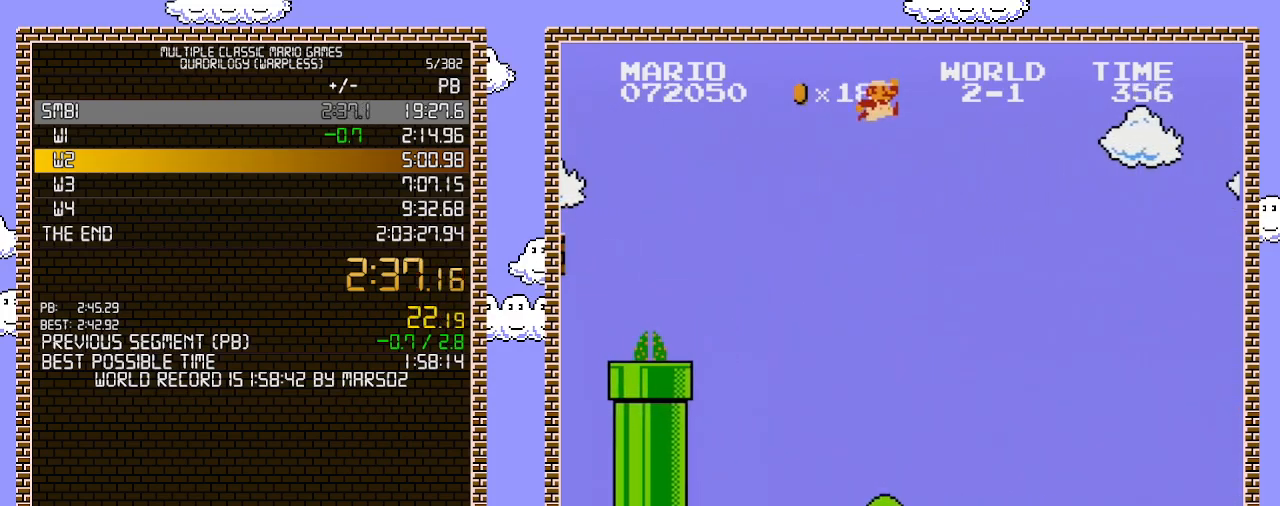
{"buttons": ["B", "DPAD_RIGHT"], "events": [[350, "A", "up"]]}
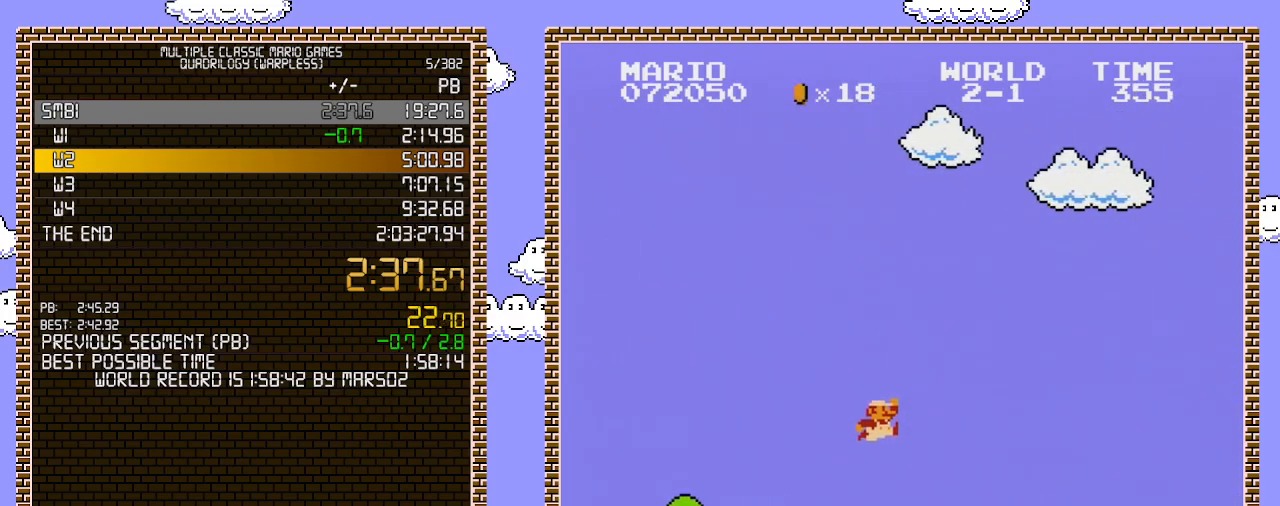
{"buttons": ["B", "DPAD_RIGHT"], "events": []}
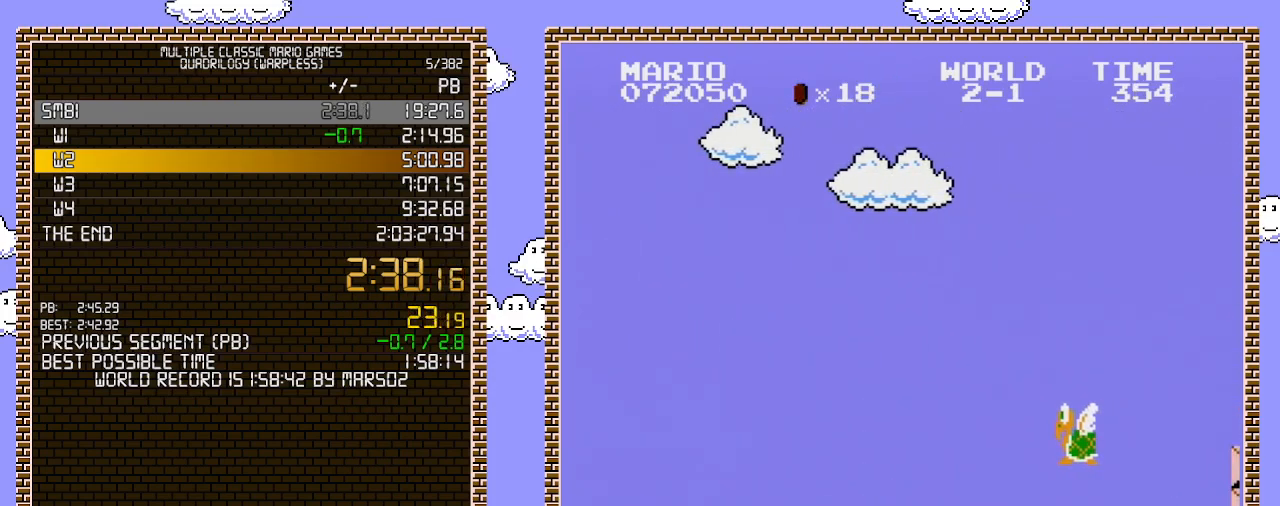
{"buttons": ["A", "B", "DPAD_RIGHT"], "events": [[483, "A", "down"]]}
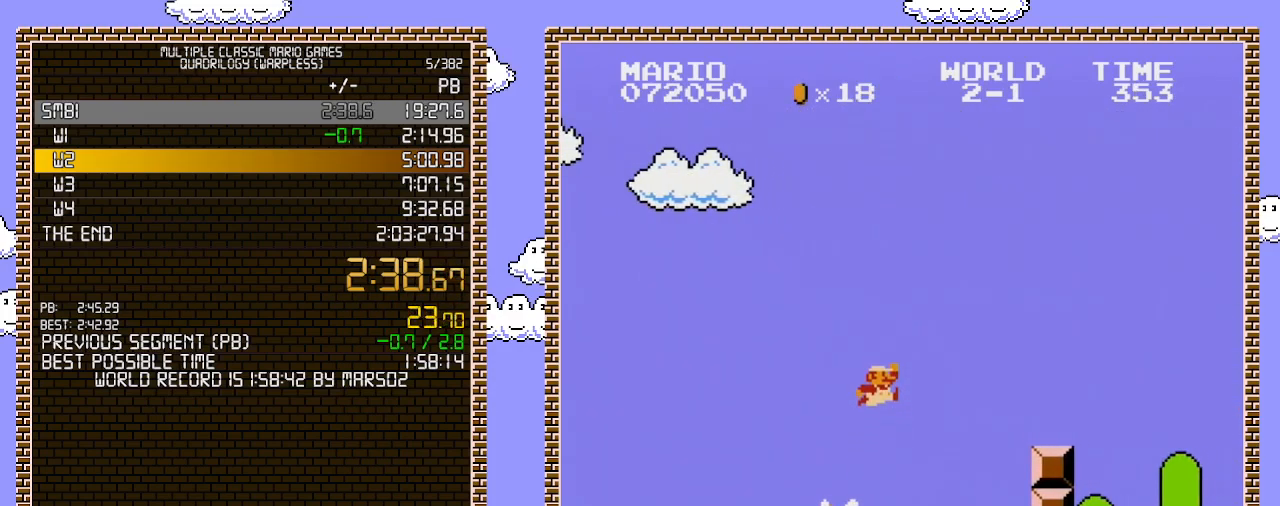
{"buttons": ["B", "DPAD_RIGHT"], "events": [[417, "A", "up"], [433, "B", "up"], [483, "B", "down"]]}
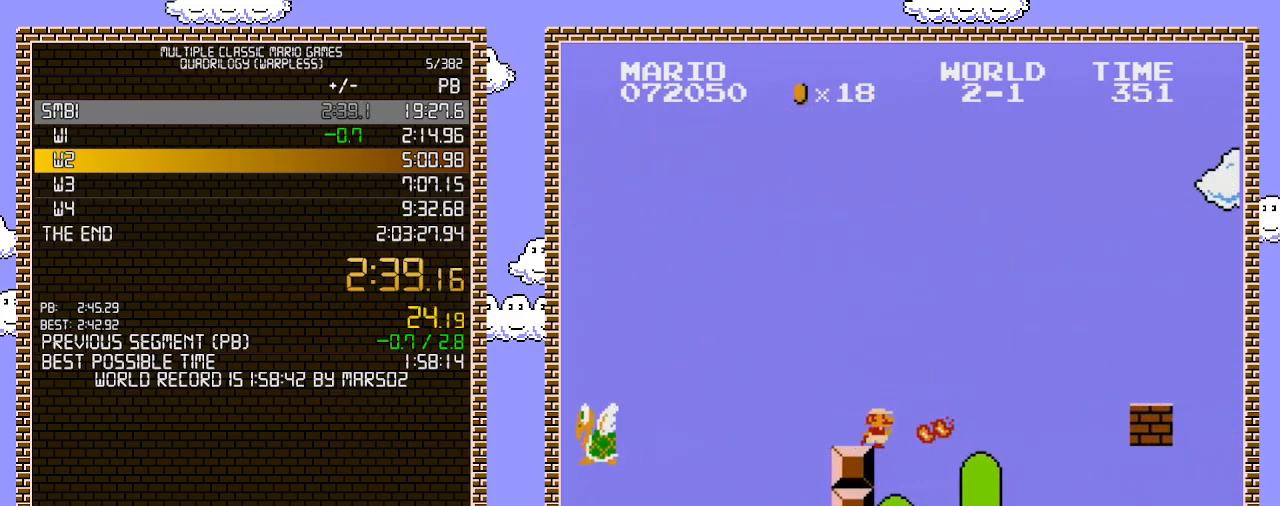
{"buttons": ["B", "DPAD_RIGHT"], "events": [[33, "B", "up"], [67, "B", "down"]]}
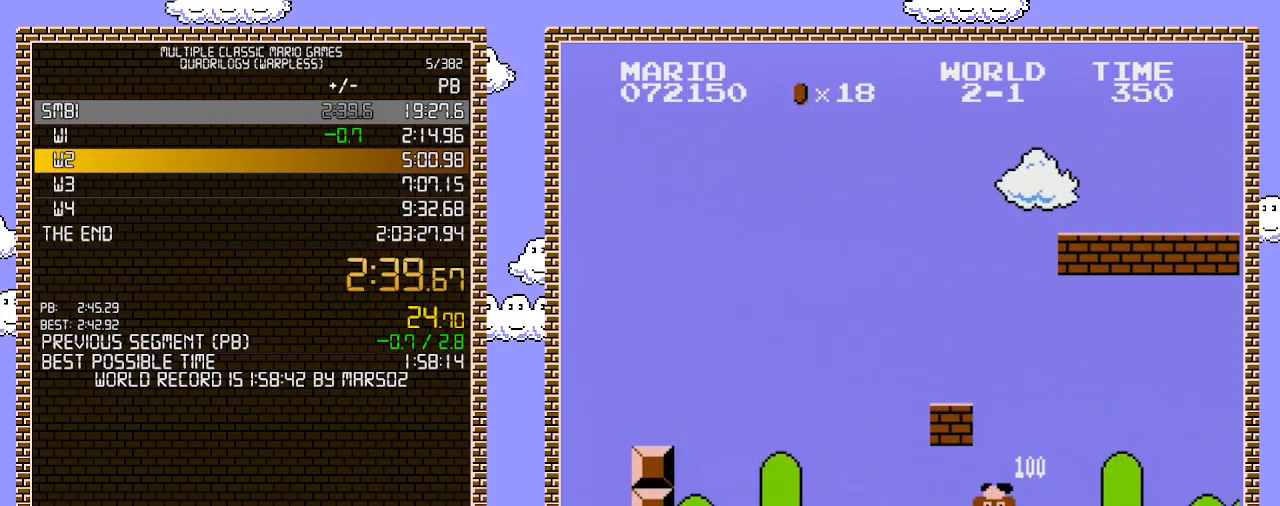
{"buttons": ["B", "DPAD_RIGHT"], "events": [[383, "A", "down"], [500, "A", "up"]]}
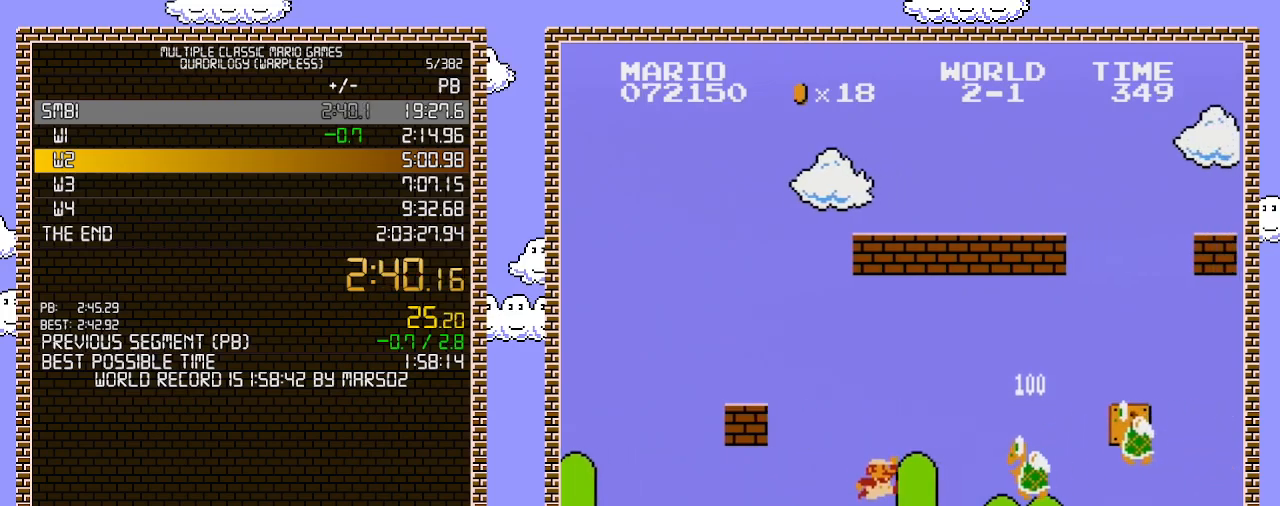
{"buttons": ["A", "B", "DPAD_RIGHT"], "events": [[317, "DPAD_LEFT", "down"], [317, "DPAD_RIGHT", "up"], [433, "A", "down"], [467, "DPAD_LEFT", "up"], [467, "DPAD_UP", "down"], [500, "DPAD_RIGHT", "down"], [500, "DPAD_UP", "up"]]}
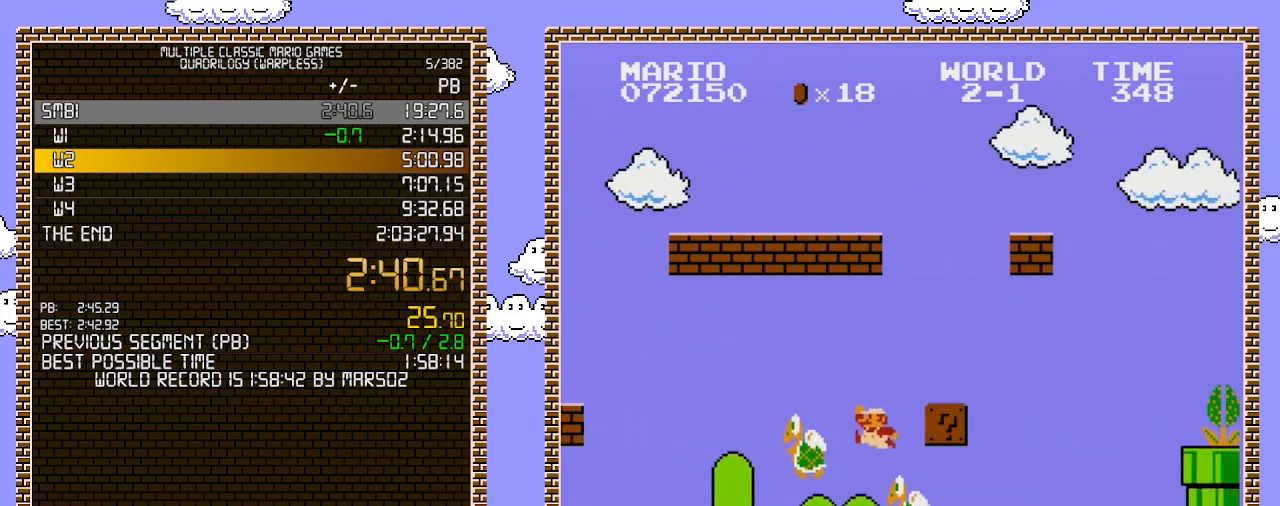
{"buttons": ["B", "DPAD_RIGHT"], "events": [[67, "A", "up"]]}
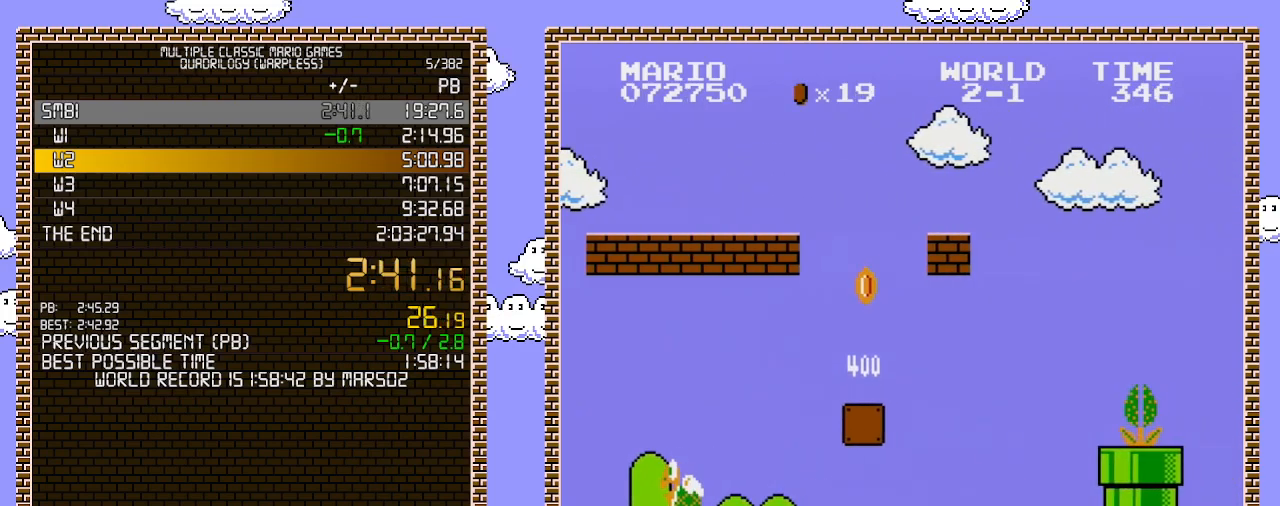
{"buttons": ["A", "B", "DPAD_RIGHT"], "events": [[500, "A", "down"]]}
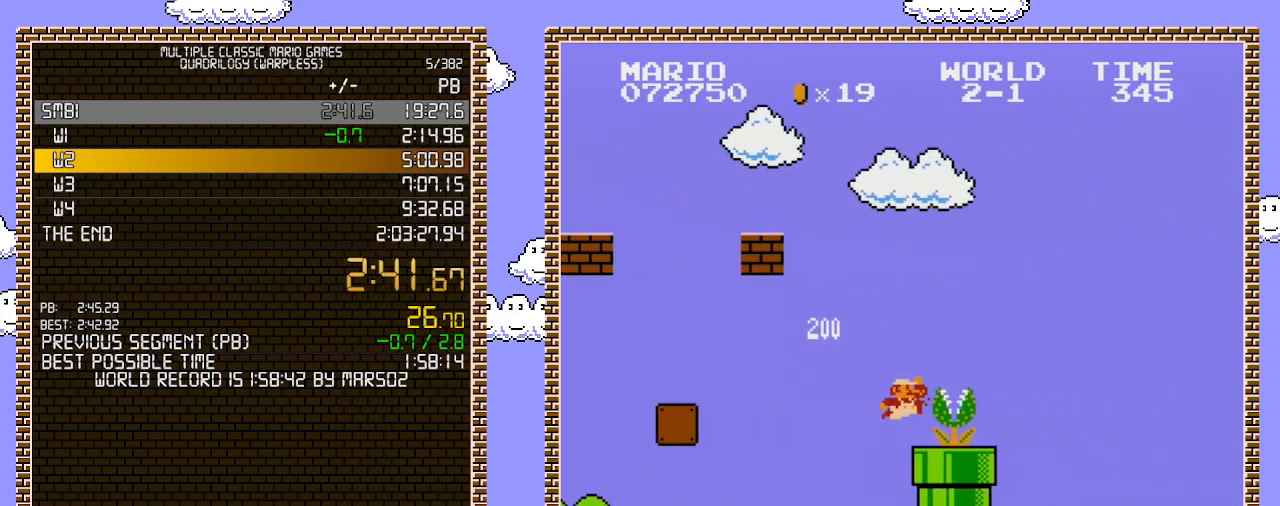
{"buttons": ["B", "DPAD_RIGHT"], "events": [[67, "B", "up"], [200, "B", "down"], [250, "A", "up"], [317, "B", "up"], [383, "B", "down"], [417, "B", "up"], [467, "B", "down"]]}
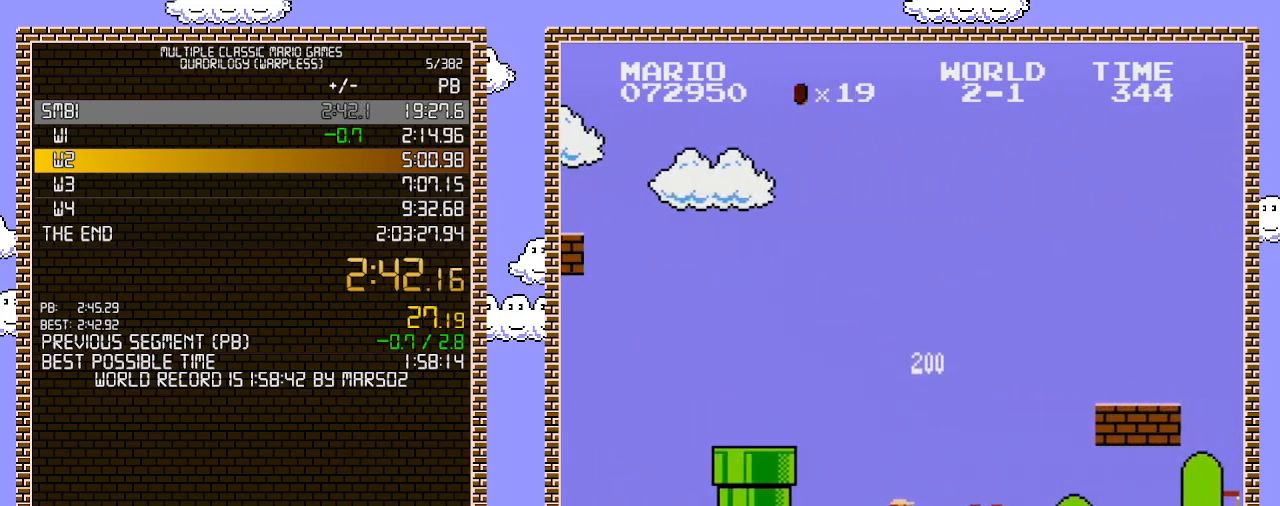
{"buttons": ["B", "DPAD_RIGHT"], "events": []}
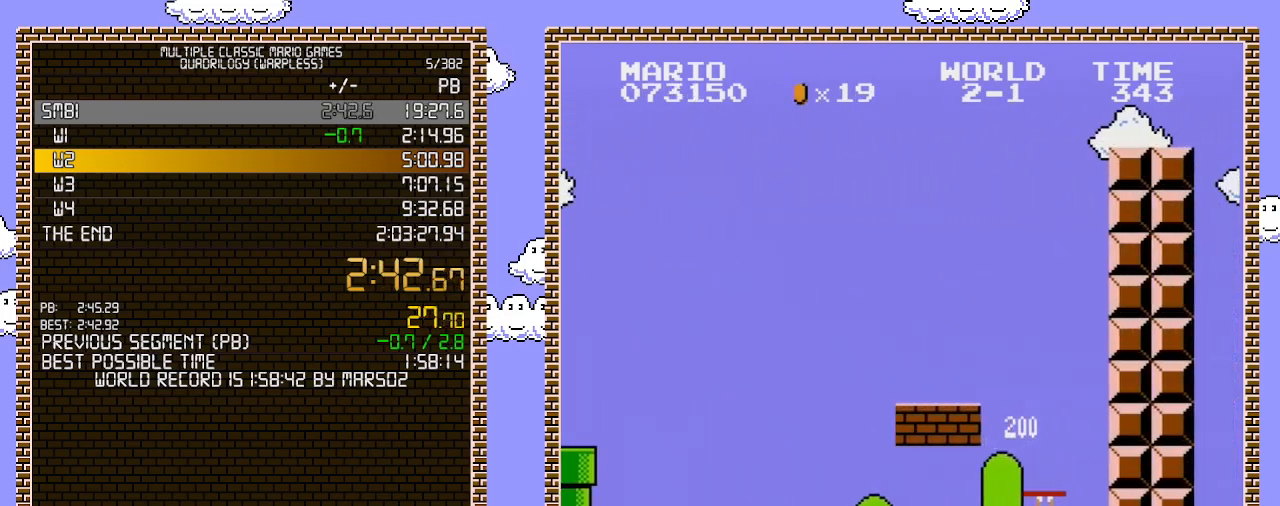
{"buttons": ["B", "DPAD_RIGHT"], "events": []}
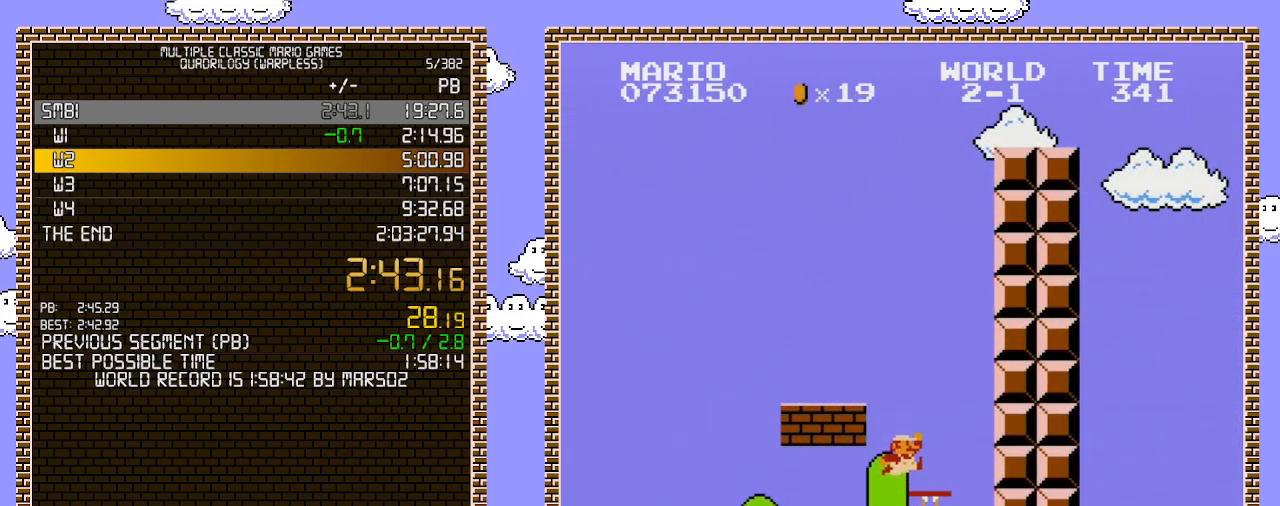
{"buttons": ["A", "B", "DPAD_RIGHT"], "events": [[33, "A", "down"], [100, "A", "up"], [417, "A", "down"]]}
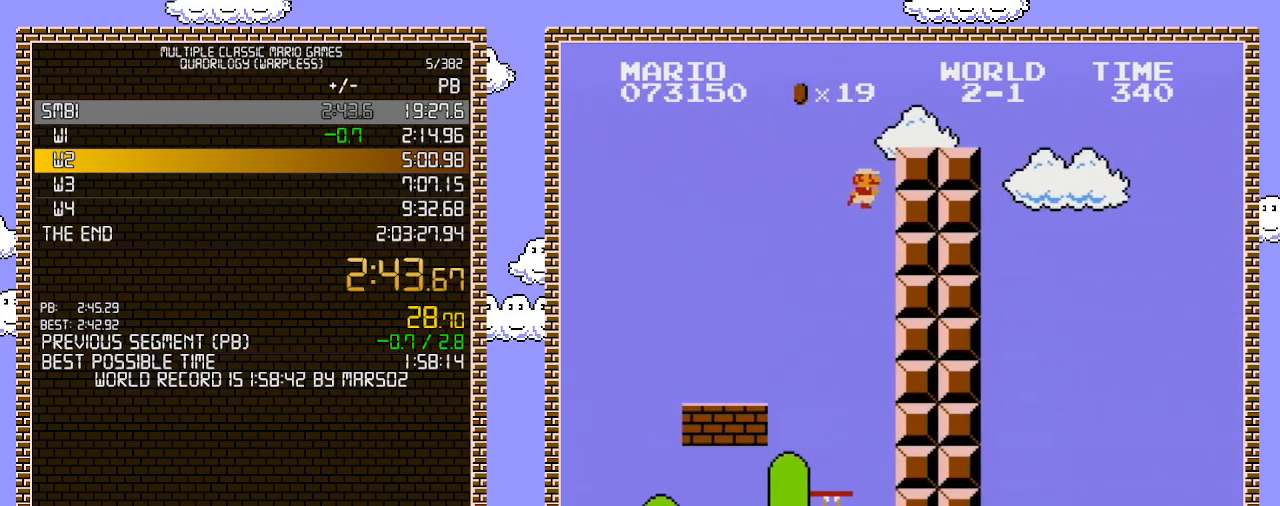
{"buttons": ["B", "DPAD_RIGHT"], "events": [[283, "A", "up"]]}
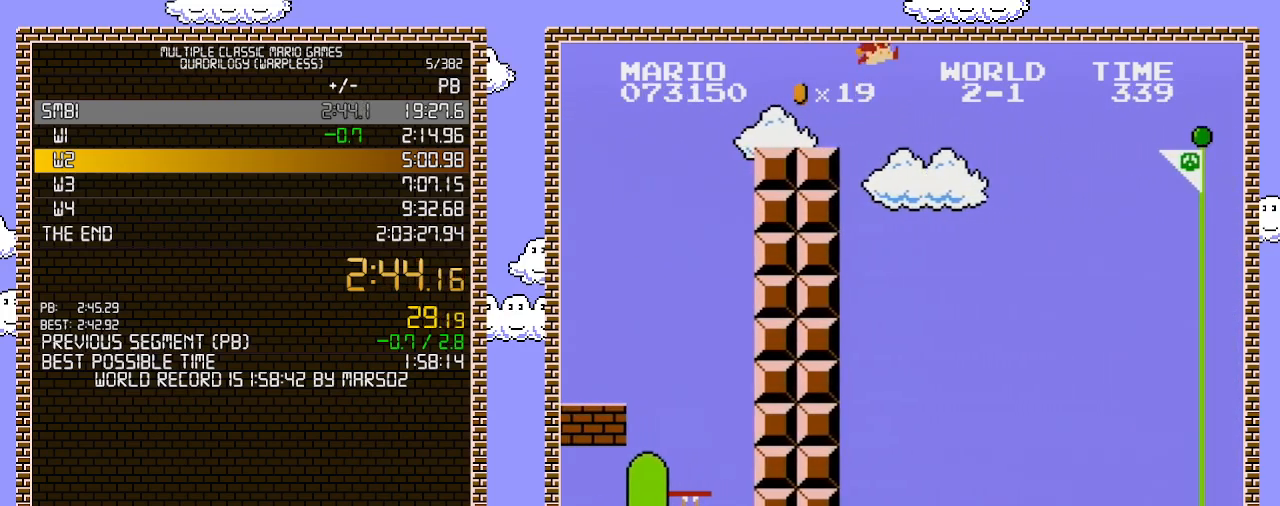
{"buttons": ["A", "B", "DPAD_RIGHT"], "events": [[133, "A", "down"]]}
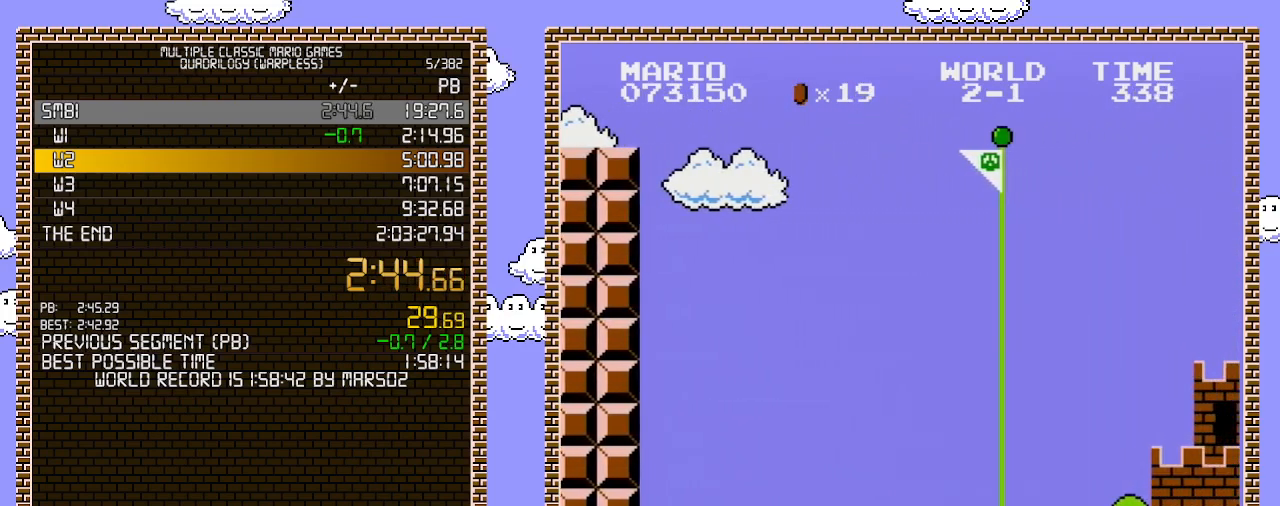
{"buttons": ["B", "DPAD_RIGHT"], "events": [[100, "A", "up"], [400, "B", "up"], [450, "B", "down"]]}
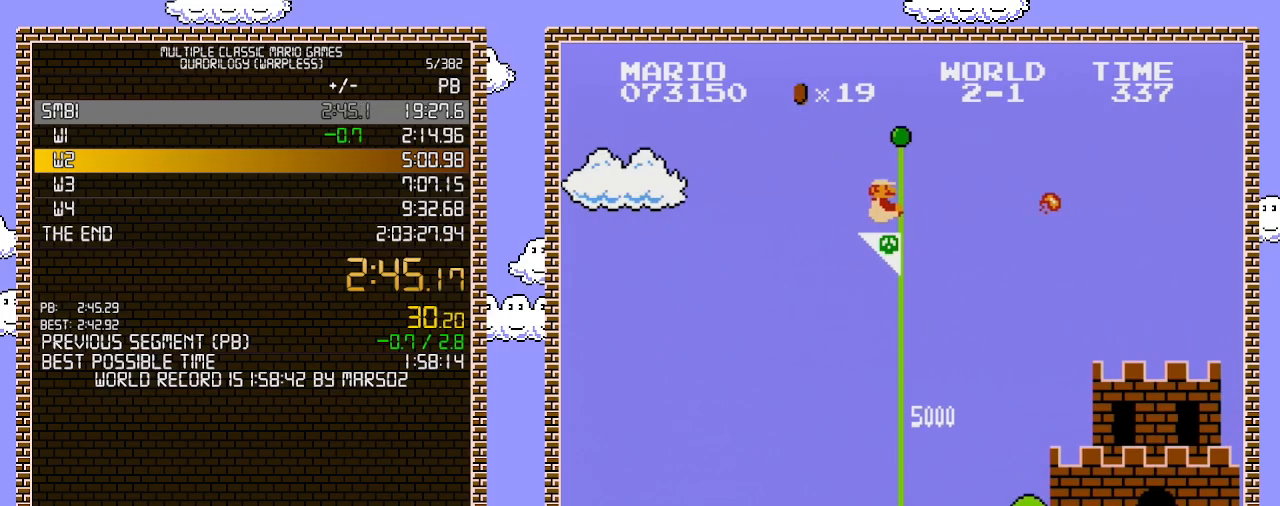
{"buttons": ["B"], "events": [[133, "DPAD_RIGHT", "up"]]}
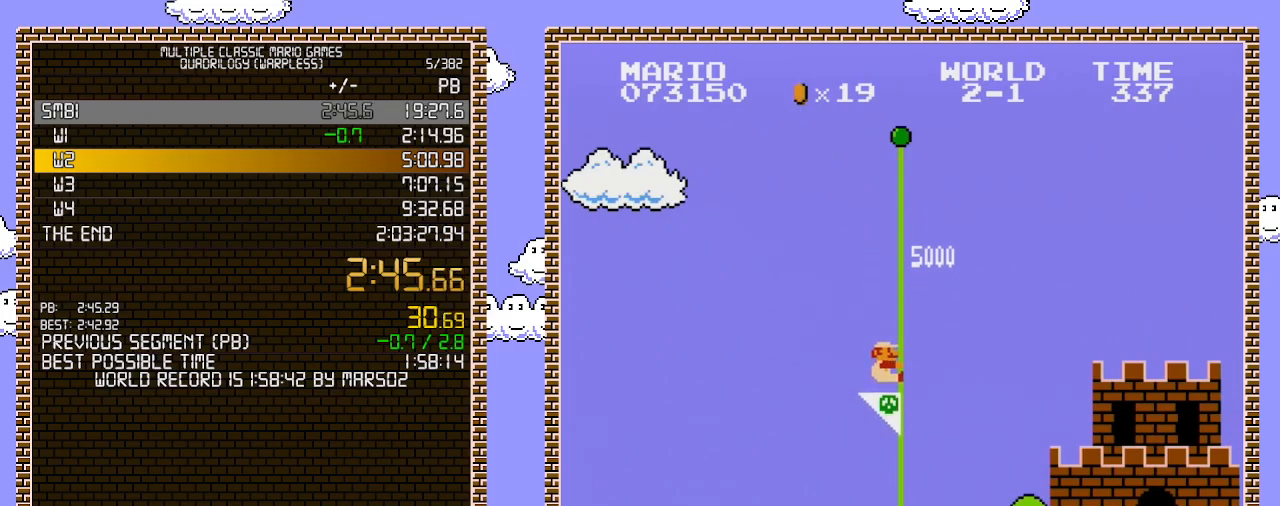
{"buttons": ["B"], "events": []}
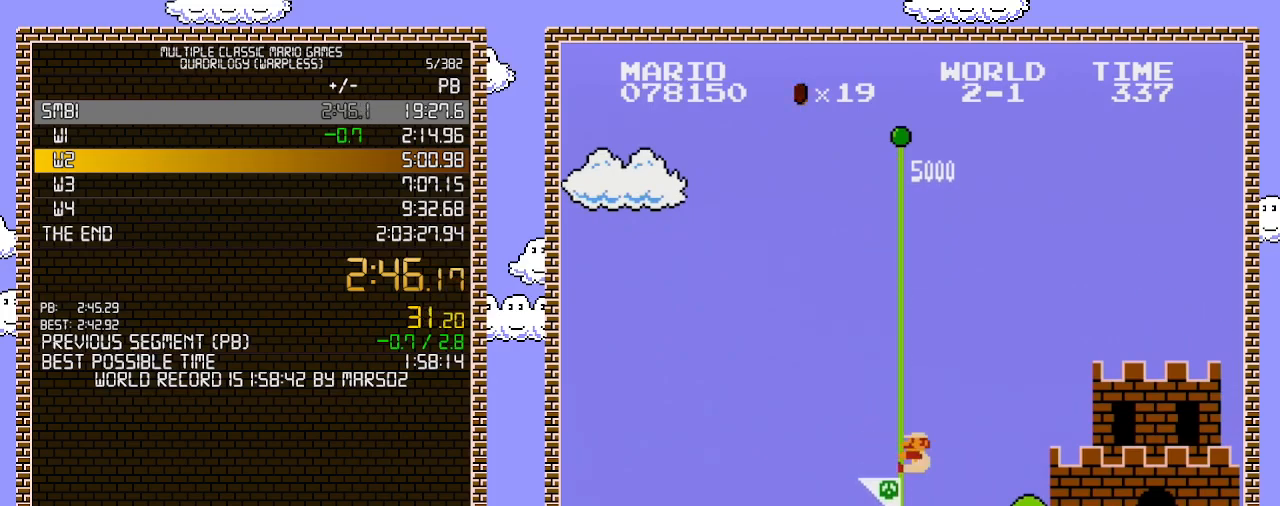
{"buttons": [], "events": [[350, "B", "up"]]}